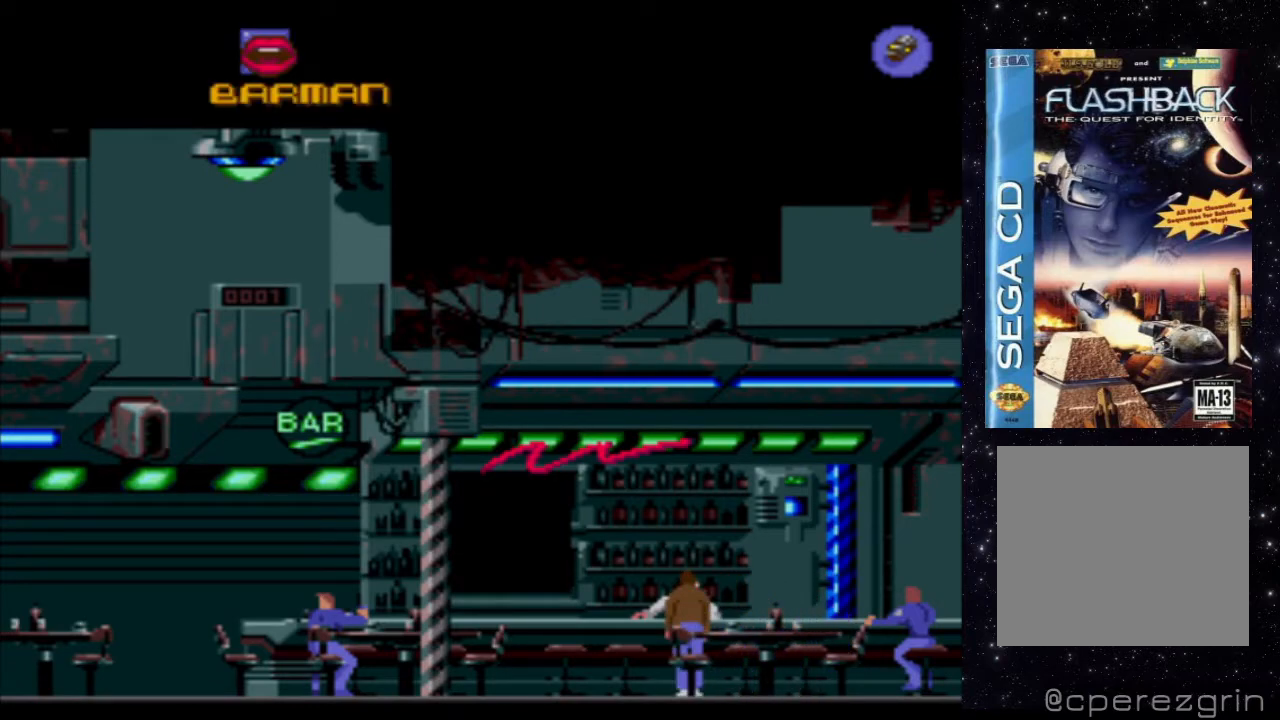
Gameplay with a controller (Xbox layout); each line is a JSON object with the inputs held at the frame after it. "events" lists button and stick changes between this image and that frame as [ms after this image, input, new state], when the widget could be followed in between. Not read: L3 R3 left_stick right_stick.
{"buttons": [], "events": []}
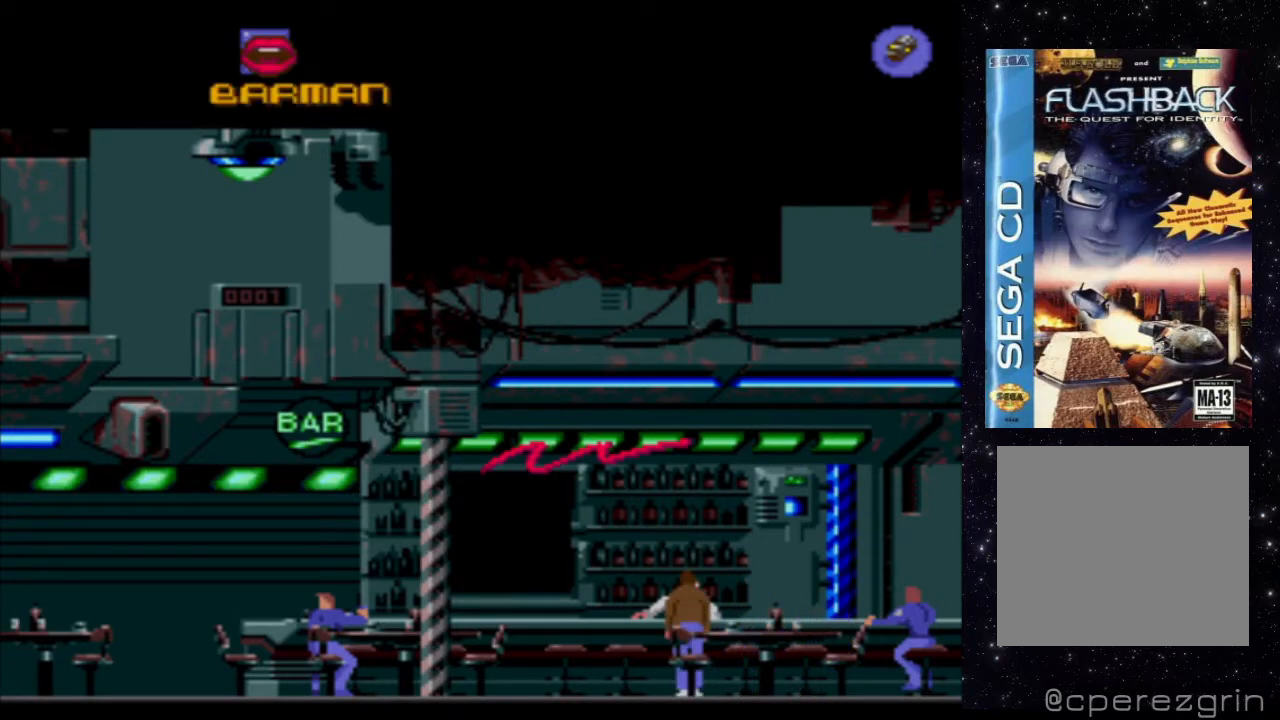
{"buttons": [], "events": []}
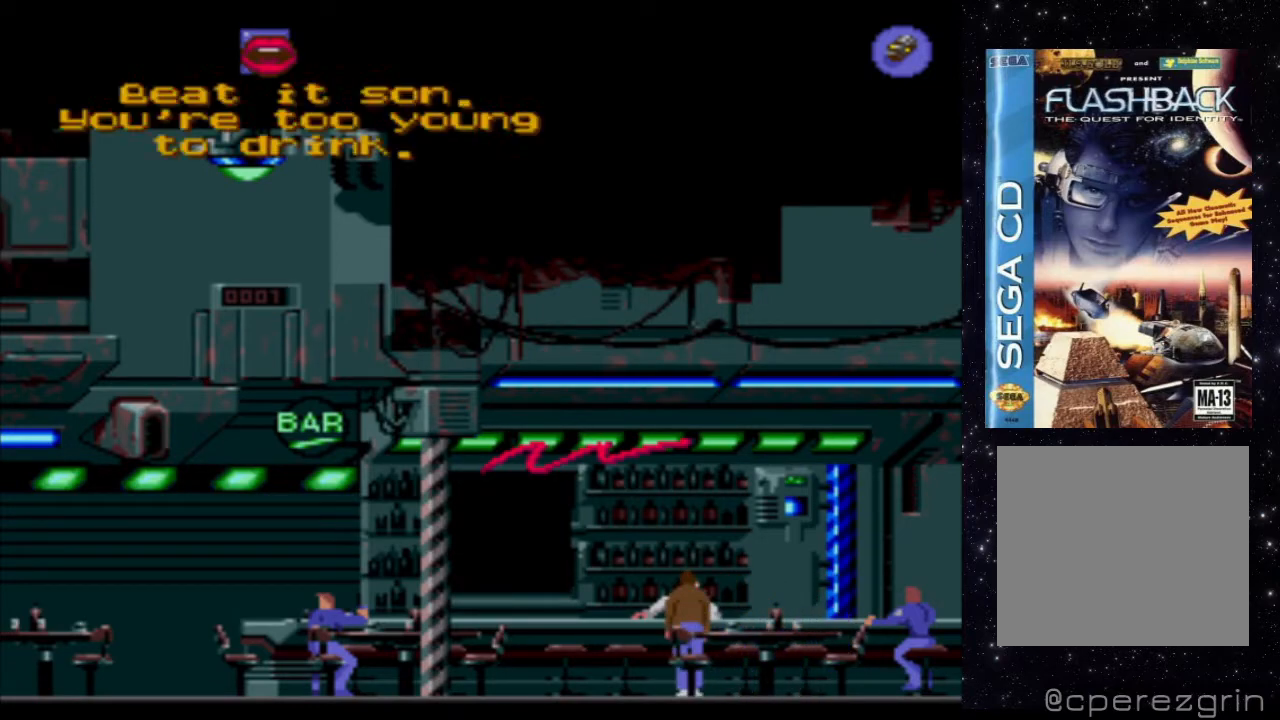
{"buttons": [], "events": []}
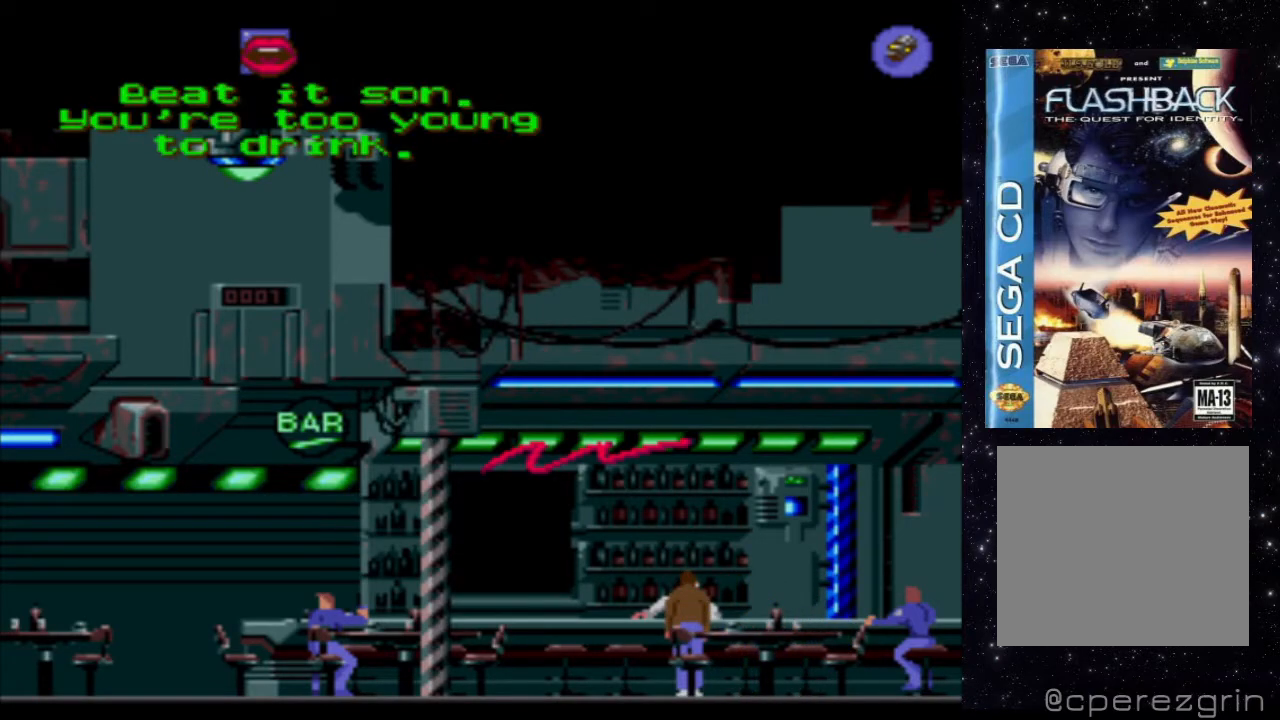
{"buttons": [], "events": []}
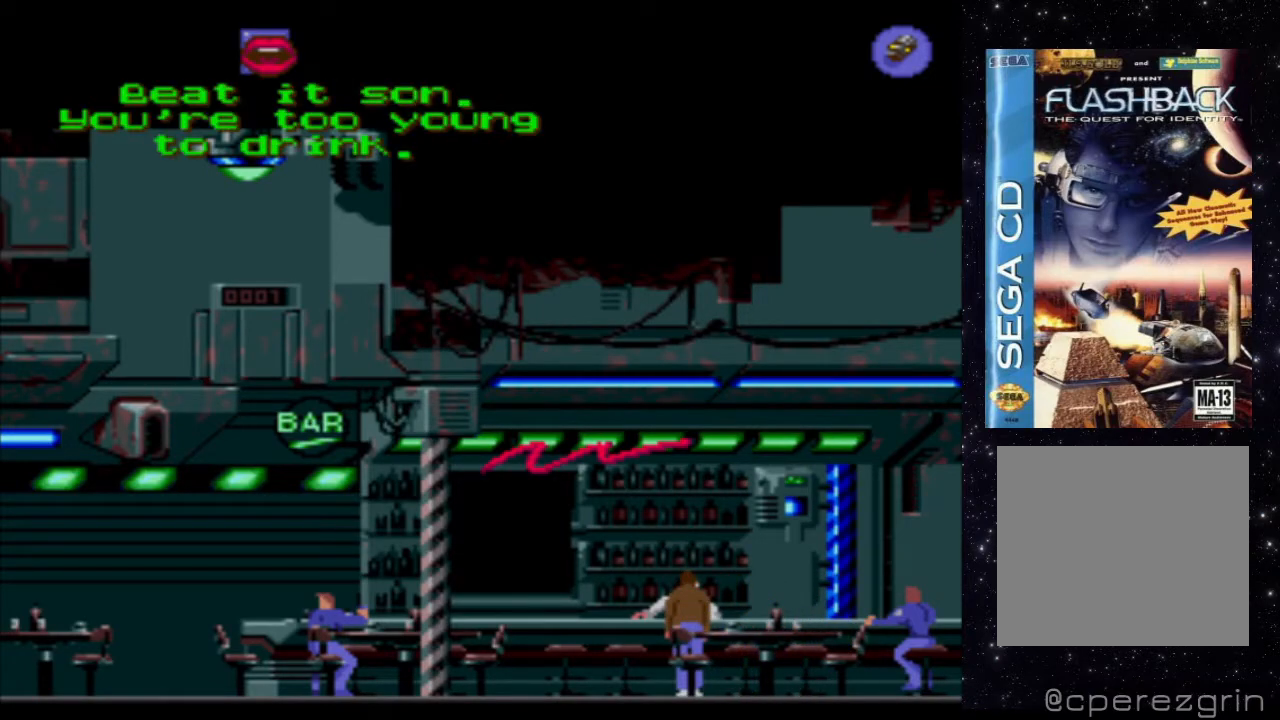
{"buttons": [], "events": []}
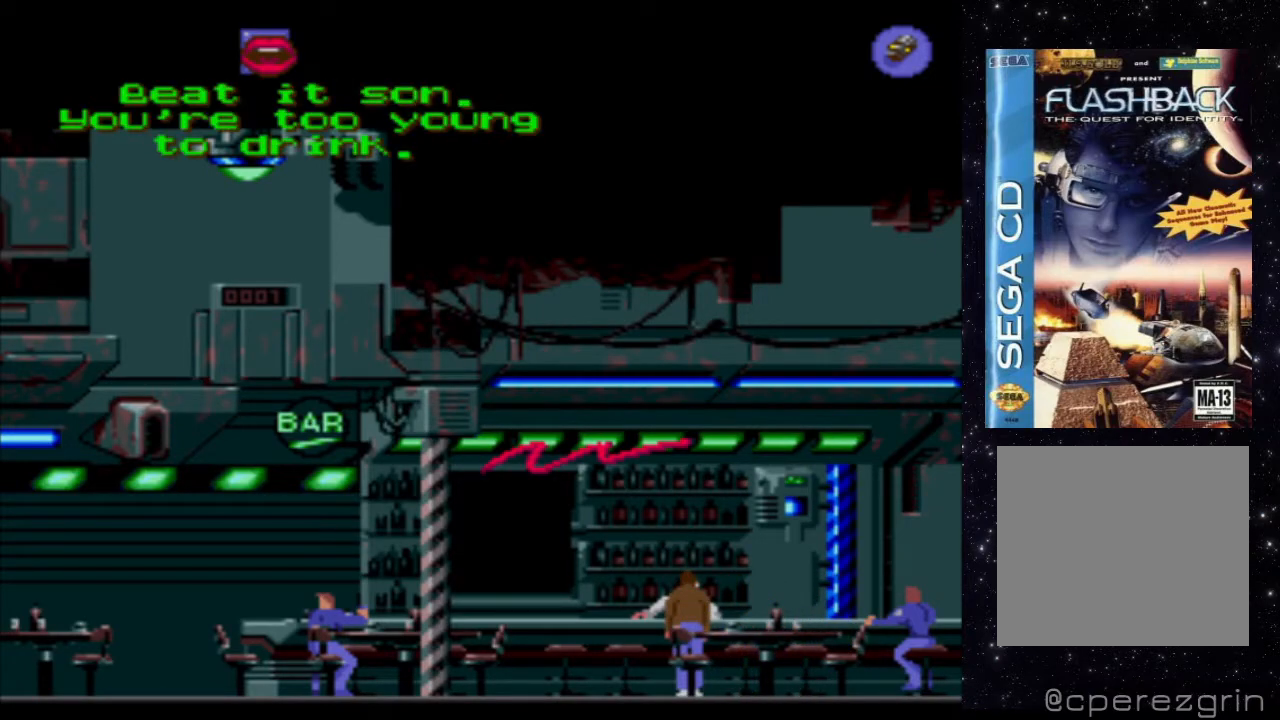
{"buttons": [], "events": []}
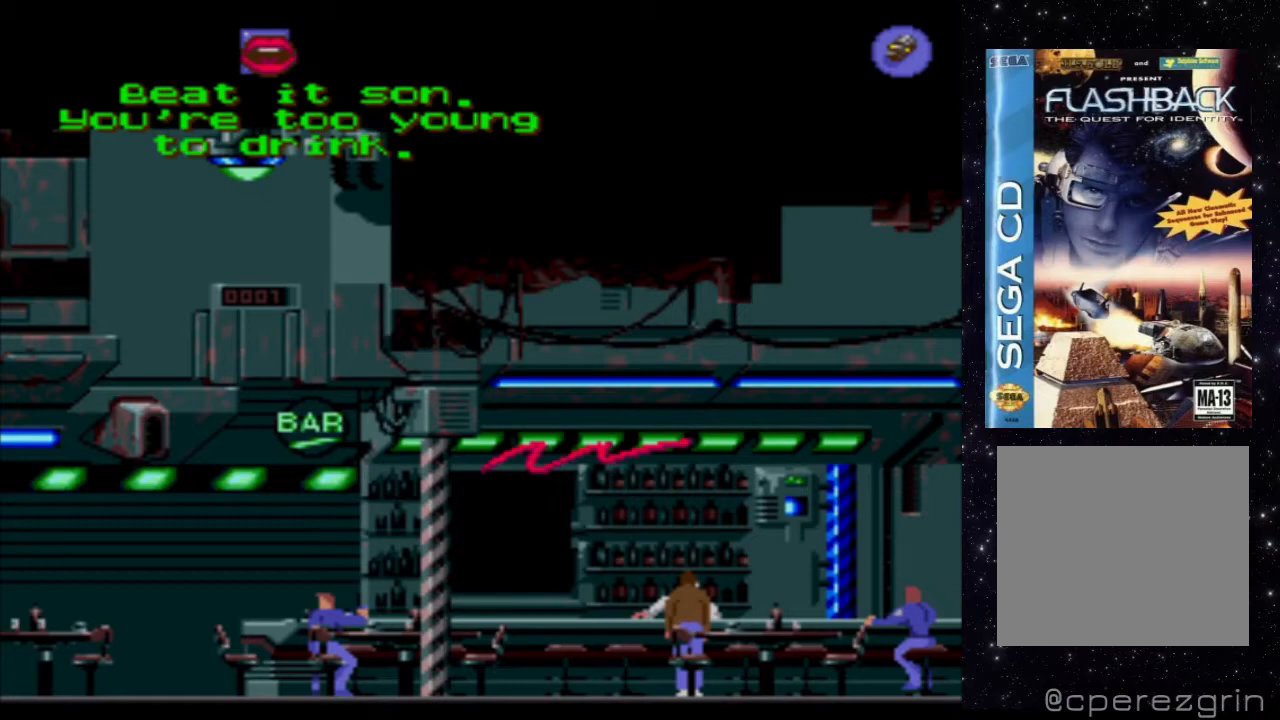
{"buttons": [], "events": []}
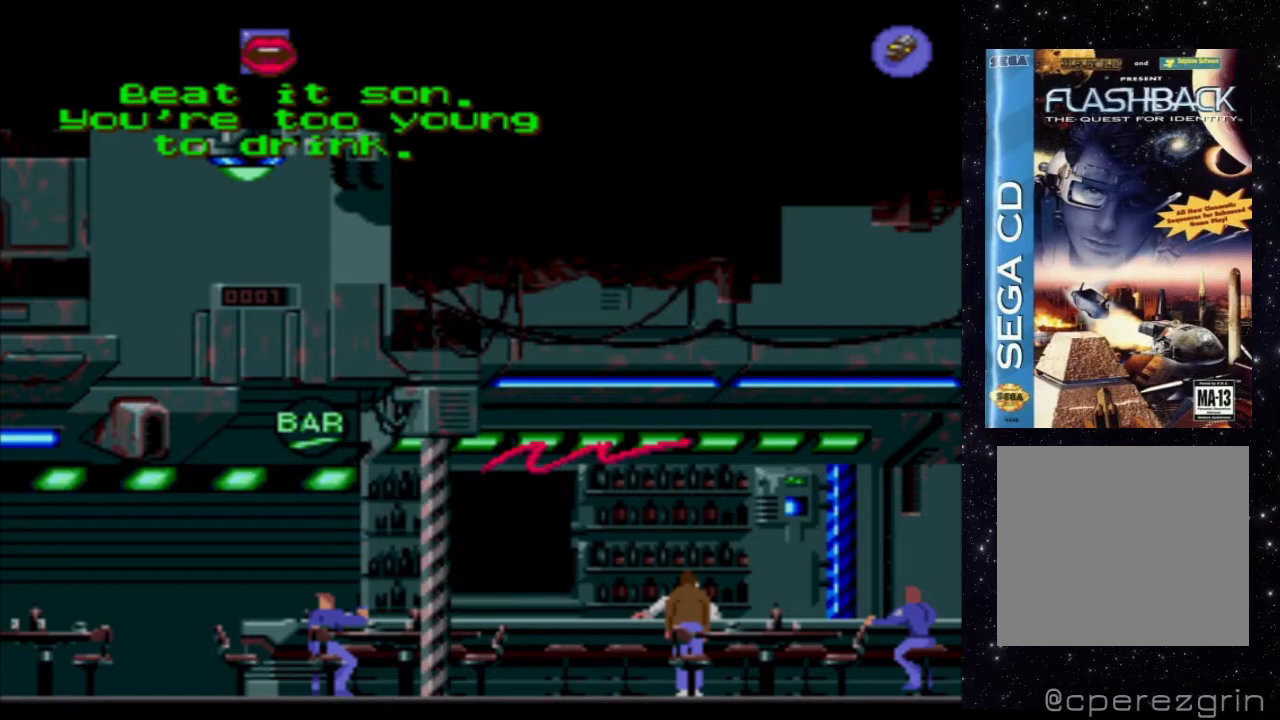
{"buttons": [], "events": []}
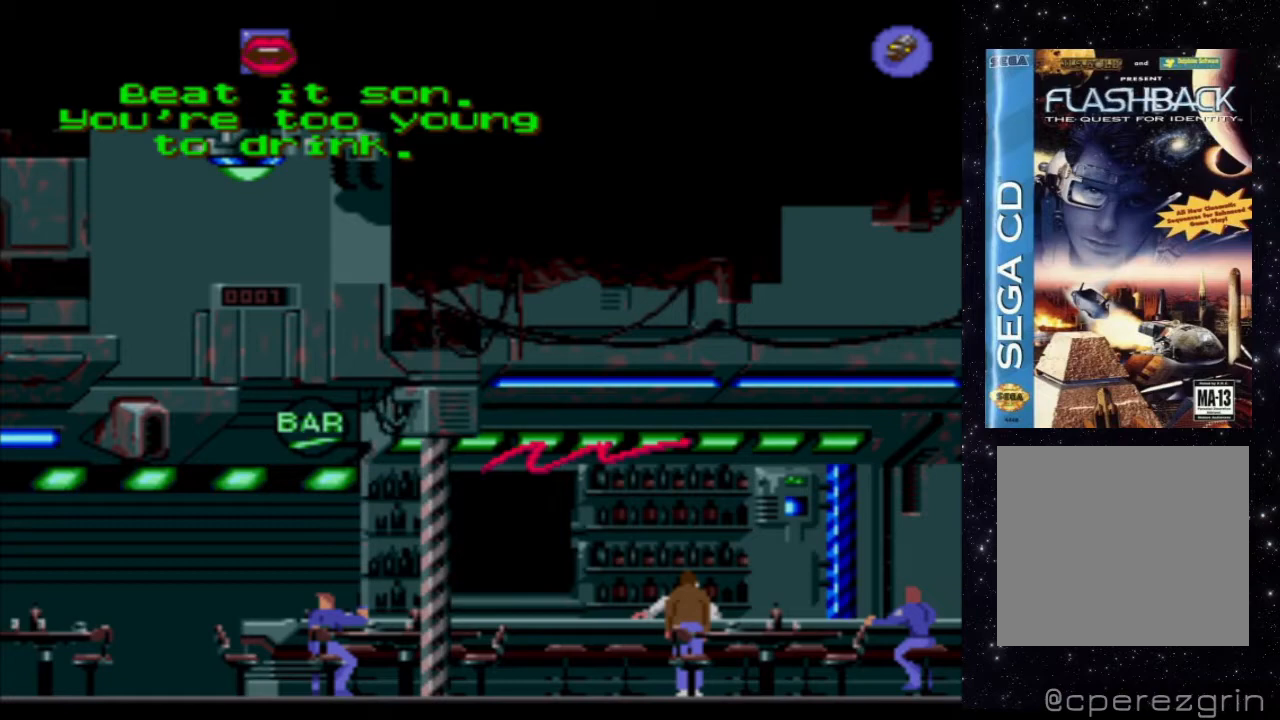
{"buttons": ["DPAD_LEFT"], "events": [[360, "DPAD_LEFT", "down"]]}
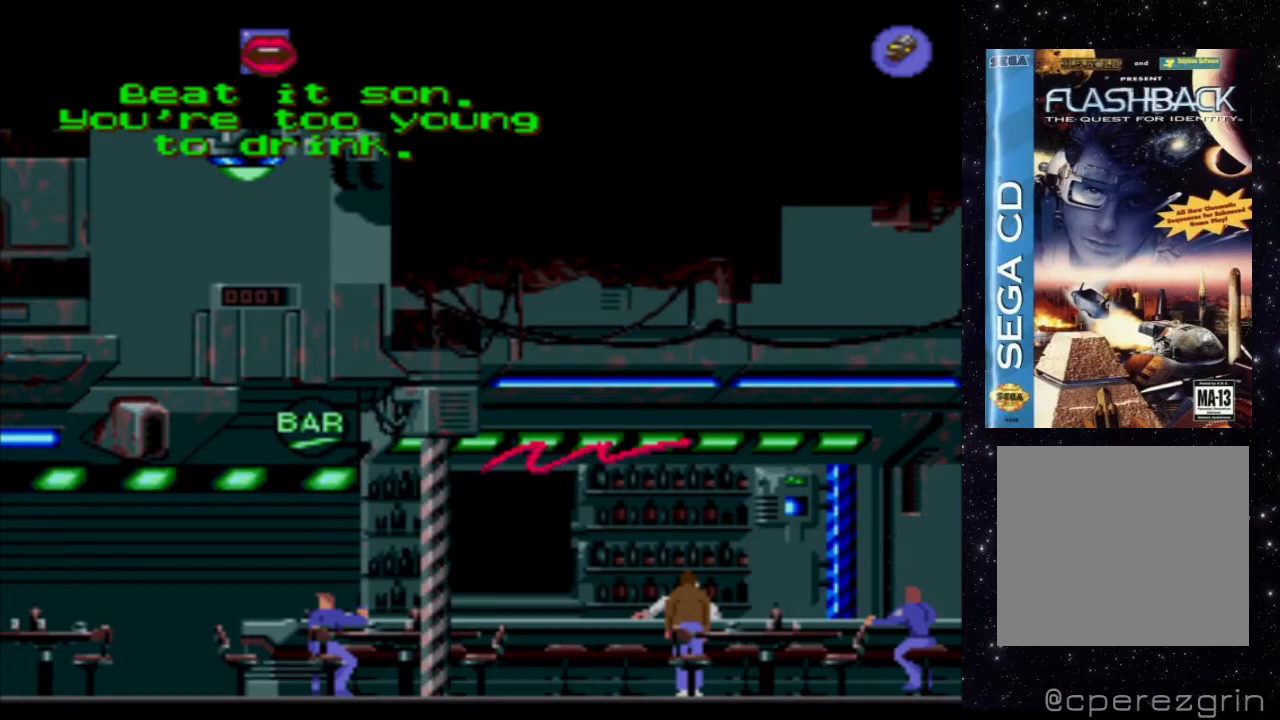
{"buttons": [], "events": [[180, "DPAD_LEFT", "up"]]}
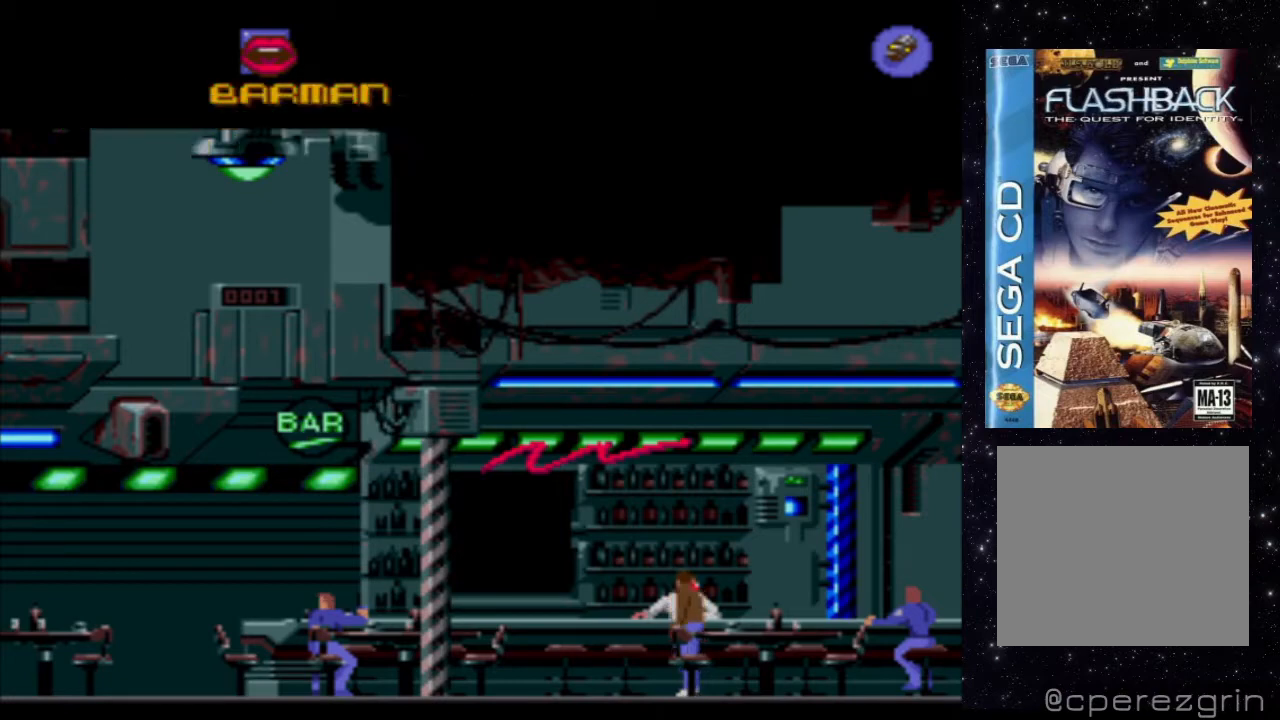
{"buttons": ["X", "DPAD_LEFT"], "events": [[220, "DPAD_LEFT", "down"], [340, "X", "down"]]}
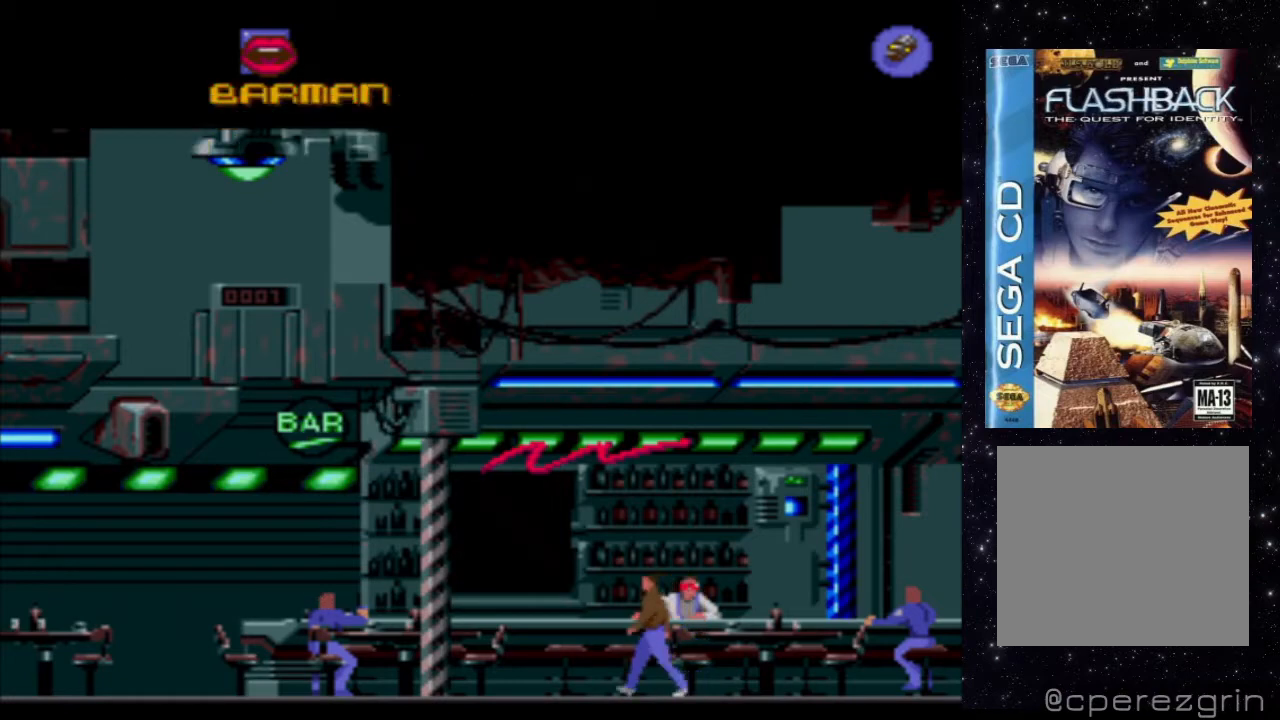
{"buttons": ["X", "DPAD_LEFT"], "events": []}
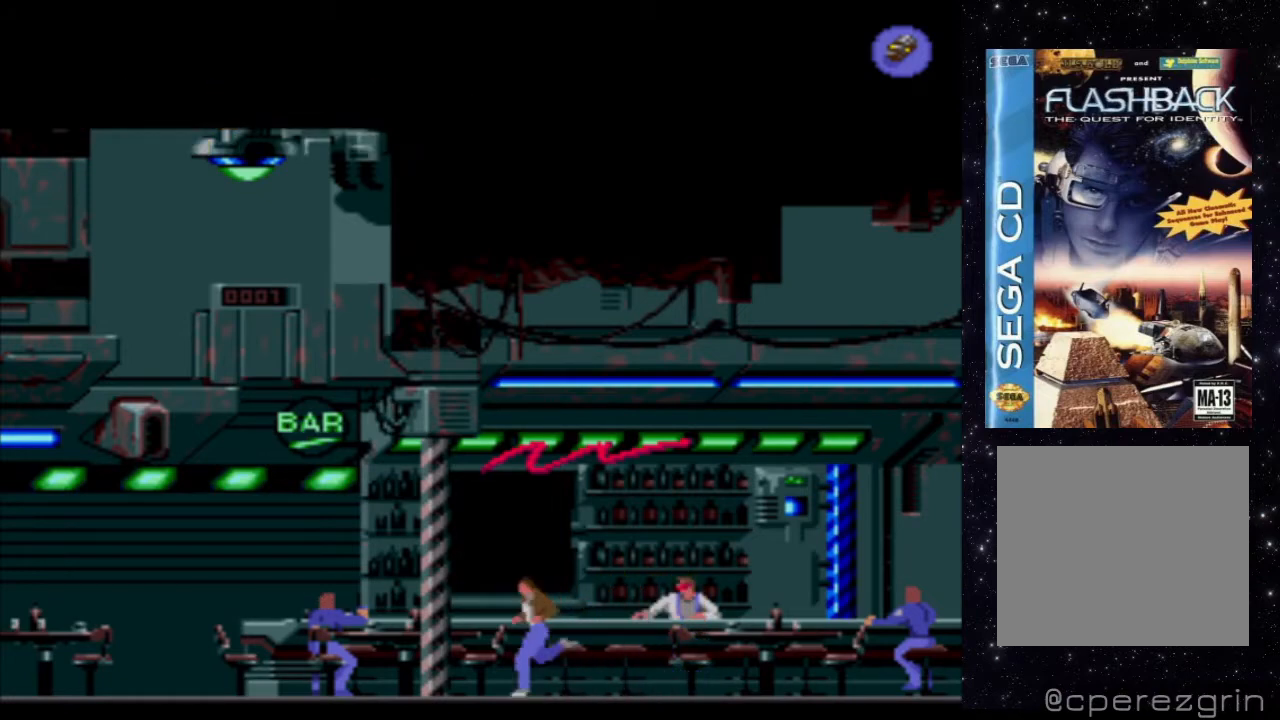
{"buttons": ["X", "DPAD_LEFT"], "events": []}
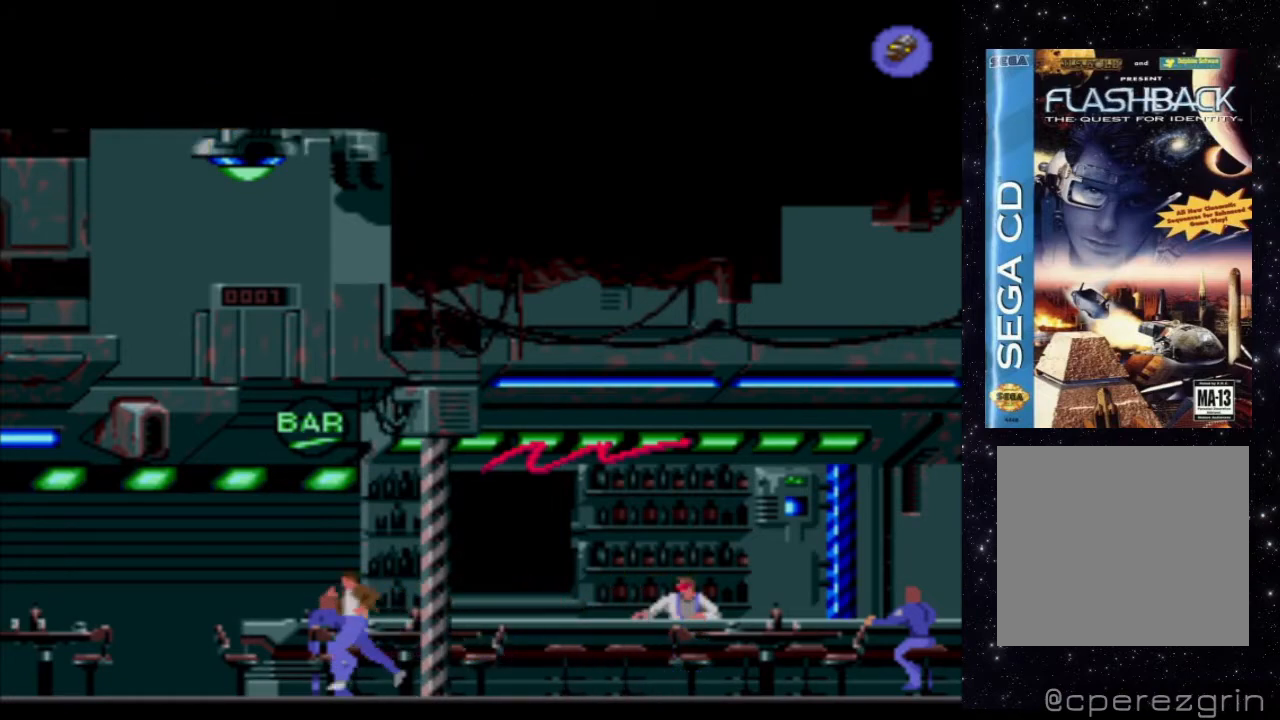
{"buttons": ["X", "DPAD_LEFT"], "events": []}
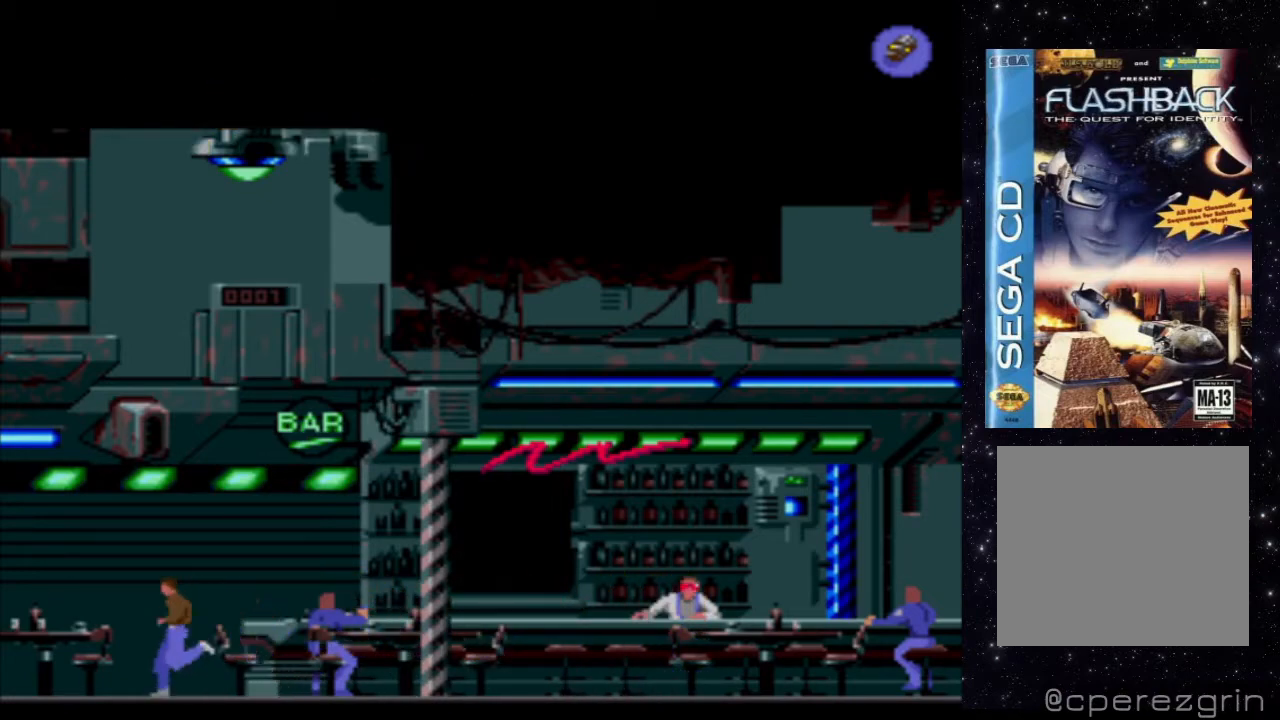
{"buttons": ["X", "DPAD_LEFT"], "events": []}
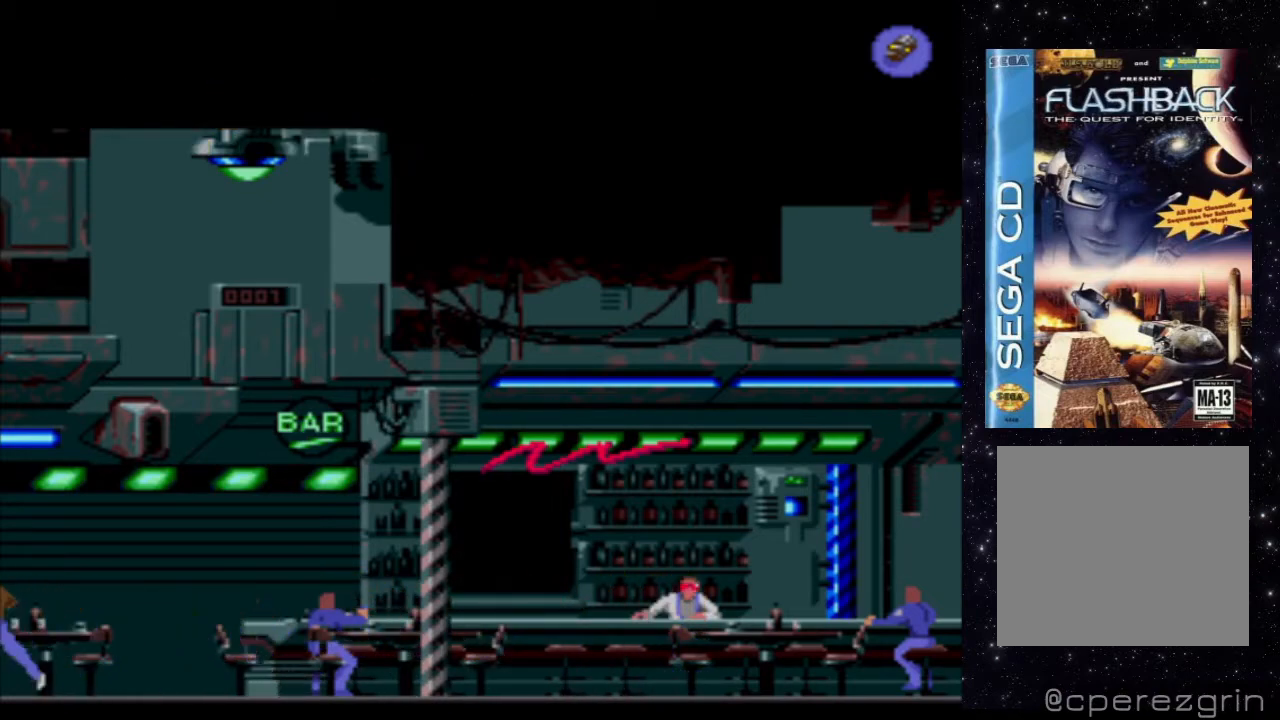
{"buttons": [], "events": [[40, "X", "up"], [60, "DPAD_LEFT", "up"]]}
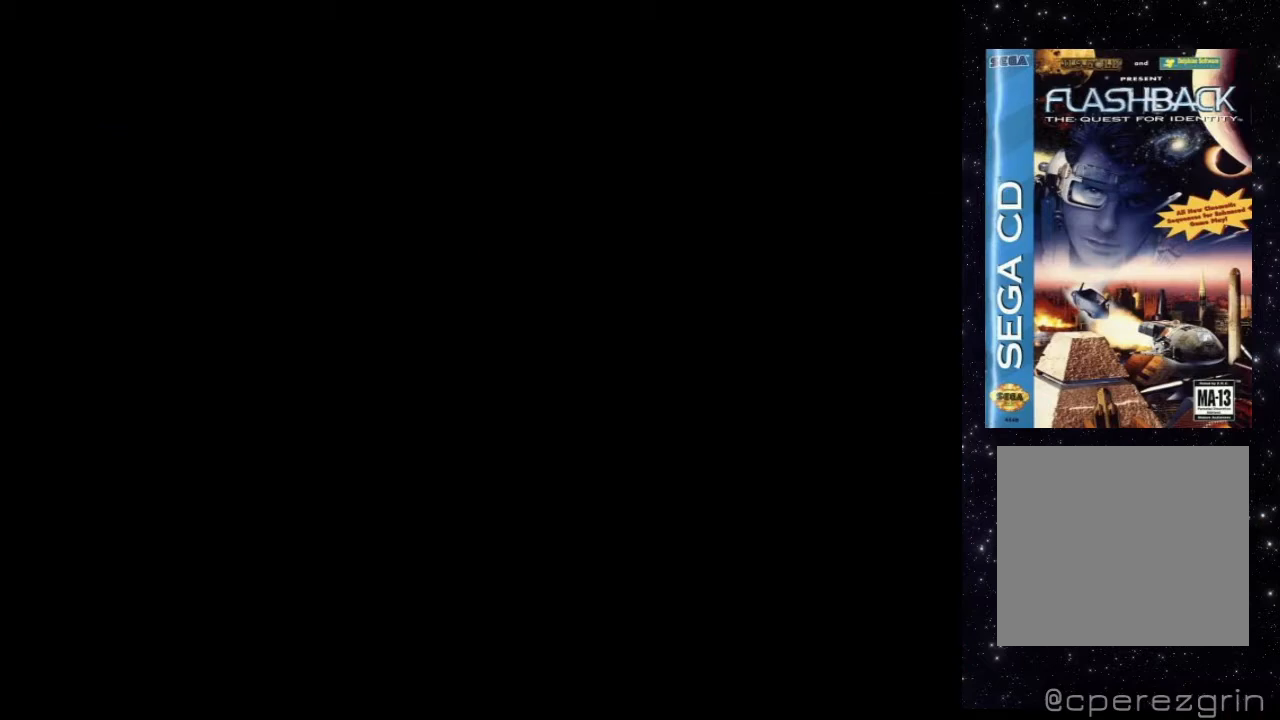
{"buttons": [], "events": []}
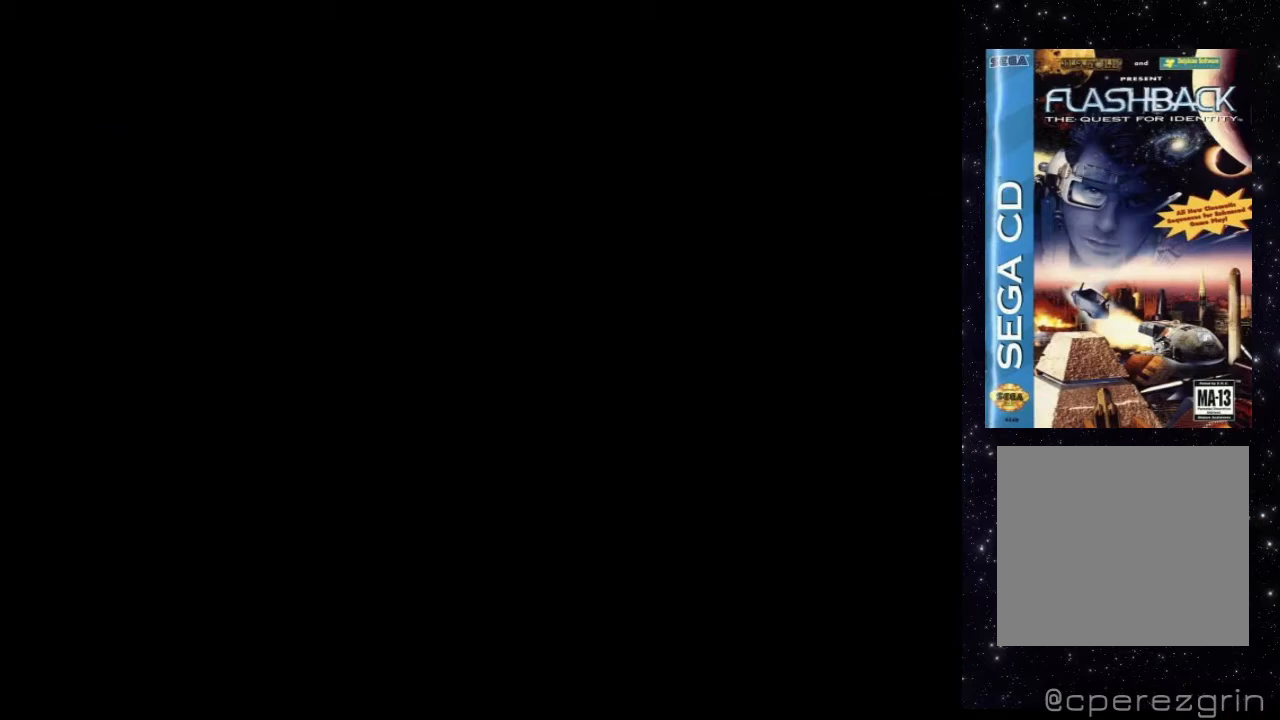
{"buttons": [], "events": []}
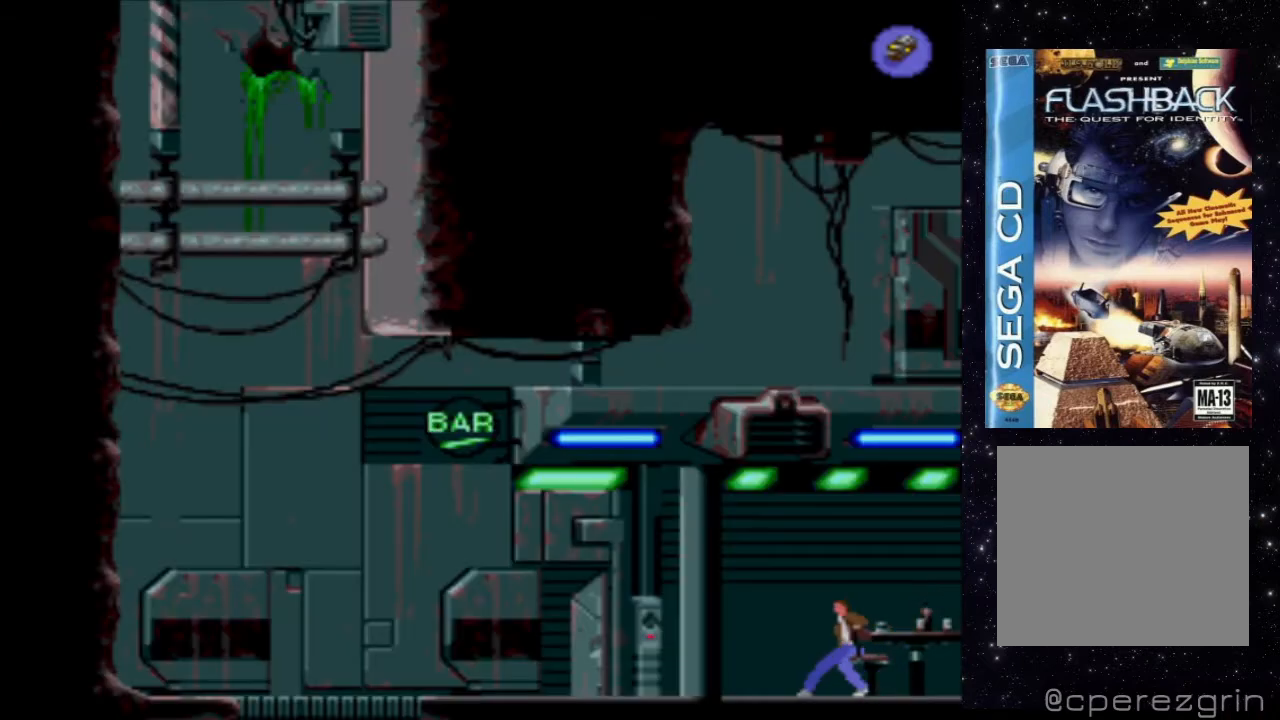
{"buttons": ["X", "DPAD_UP", "DPAD_RIGHT"], "events": [[380, "DPAD_RIGHT", "down"], [400, "X", "down"], [500, "DPAD_UP", "down"]]}
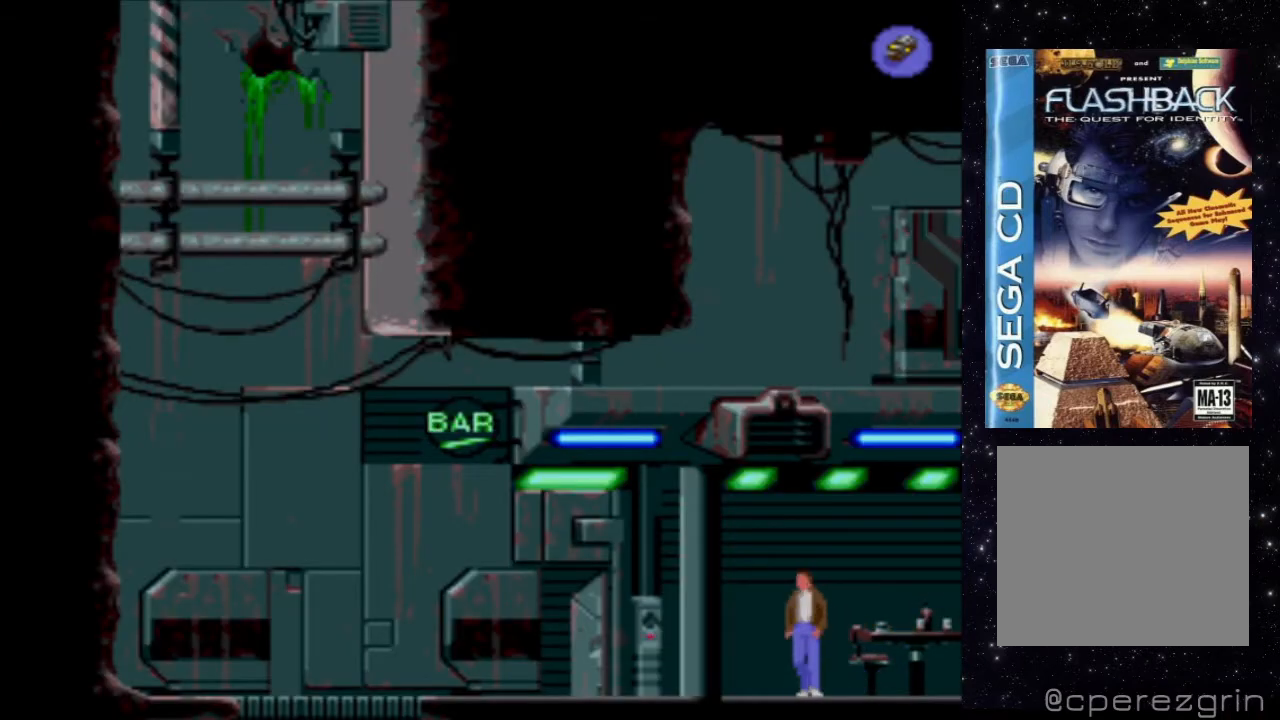
{"buttons": ["X", "DPAD_UP", "DPAD_RIGHT"], "events": []}
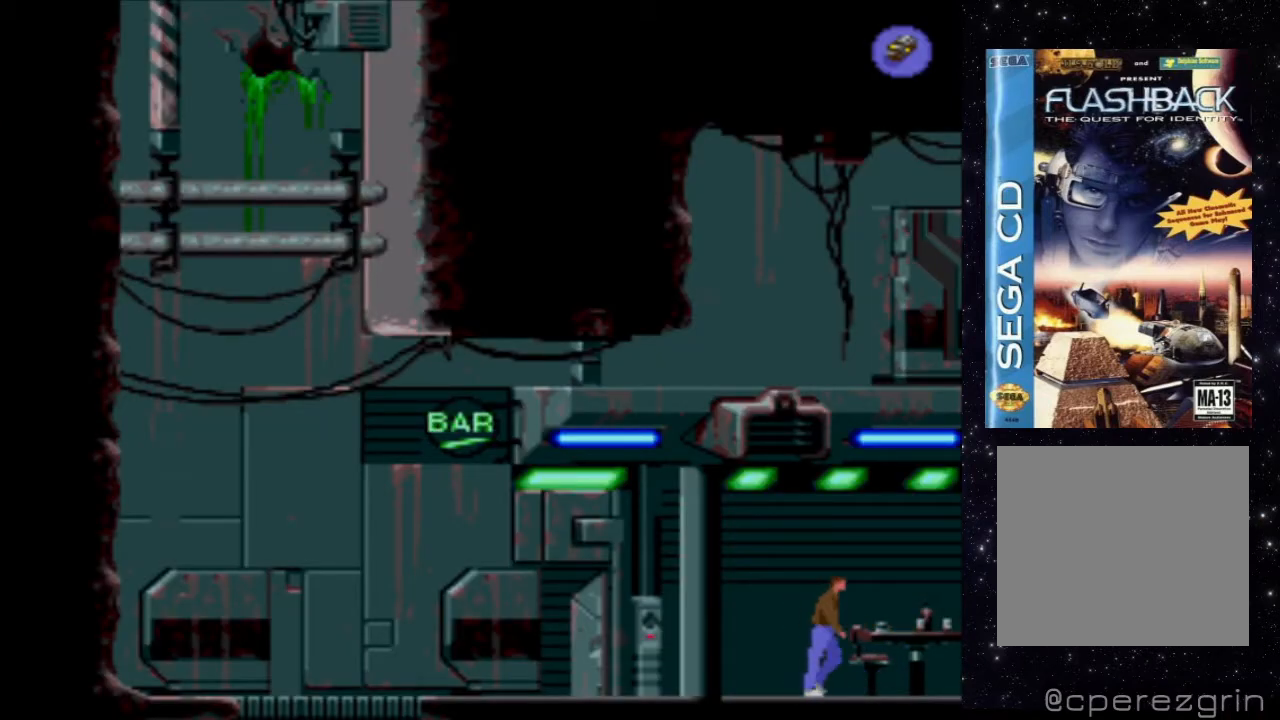
{"buttons": ["X", "DPAD_UP", "DPAD_RIGHT"], "events": []}
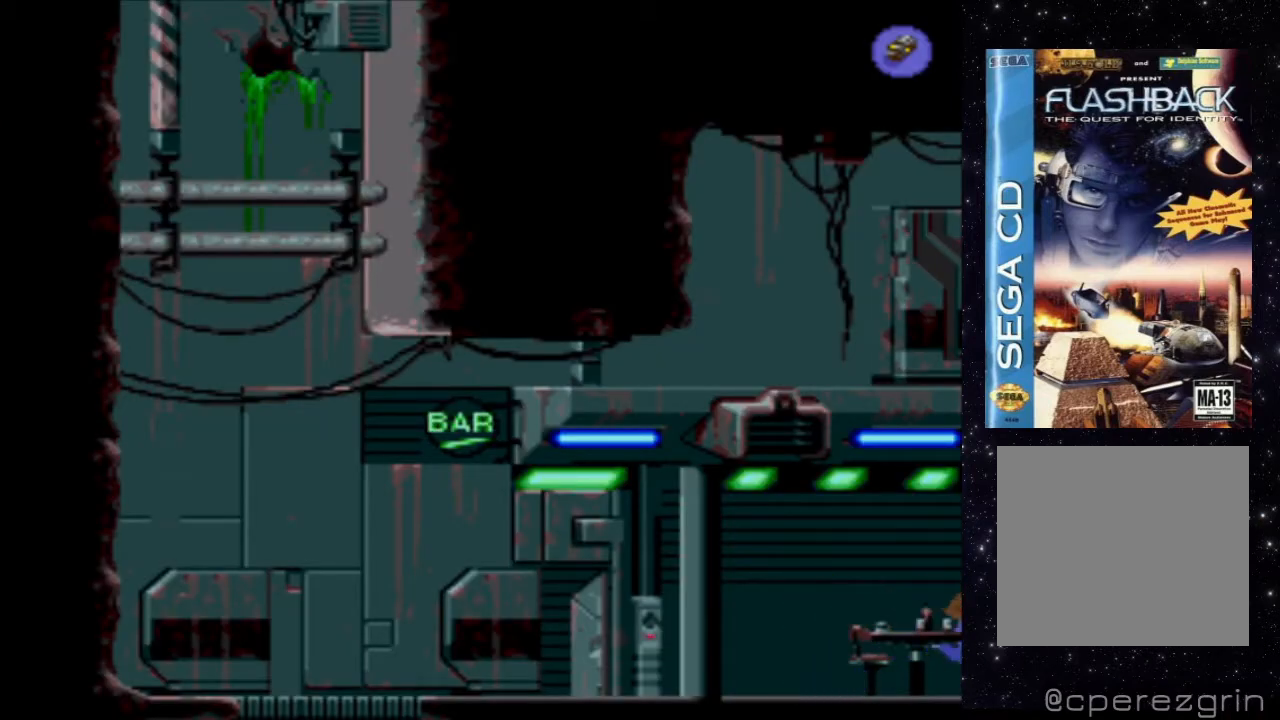
{"buttons": ["X", "DPAD_UP", "DPAD_RIGHT"], "events": []}
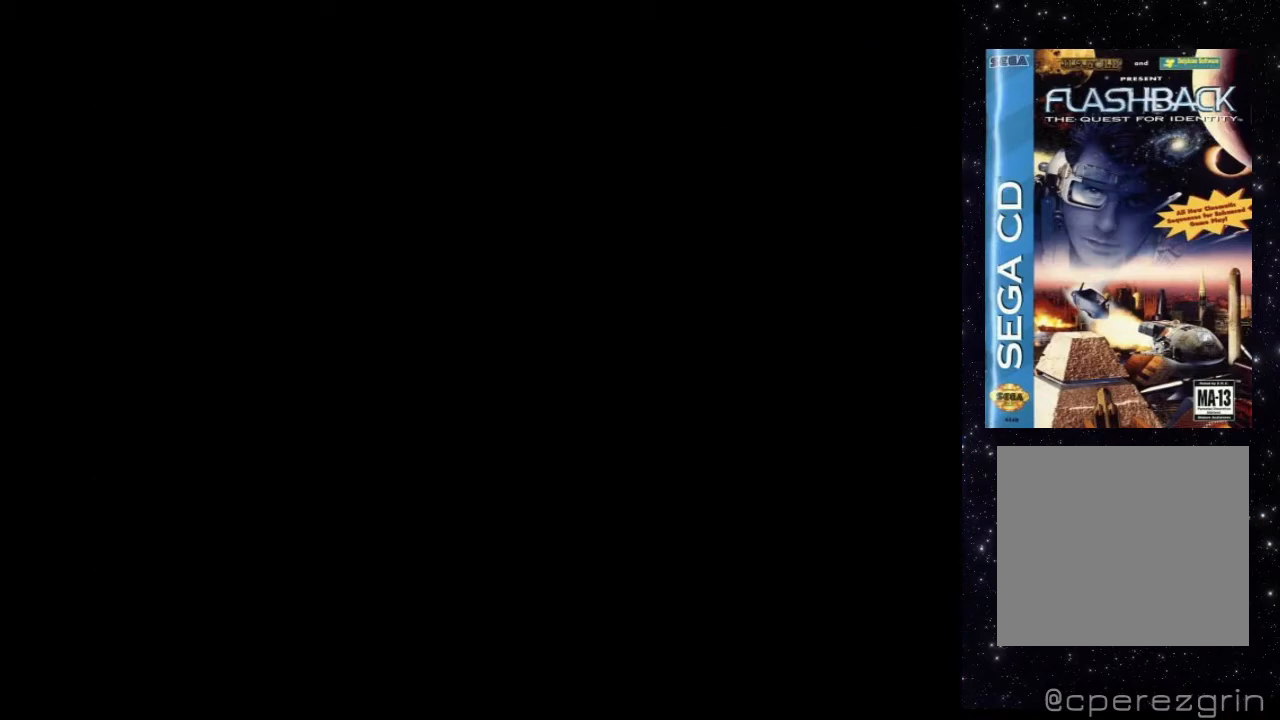
{"buttons": ["X", "DPAD_UP", "DPAD_RIGHT"], "events": []}
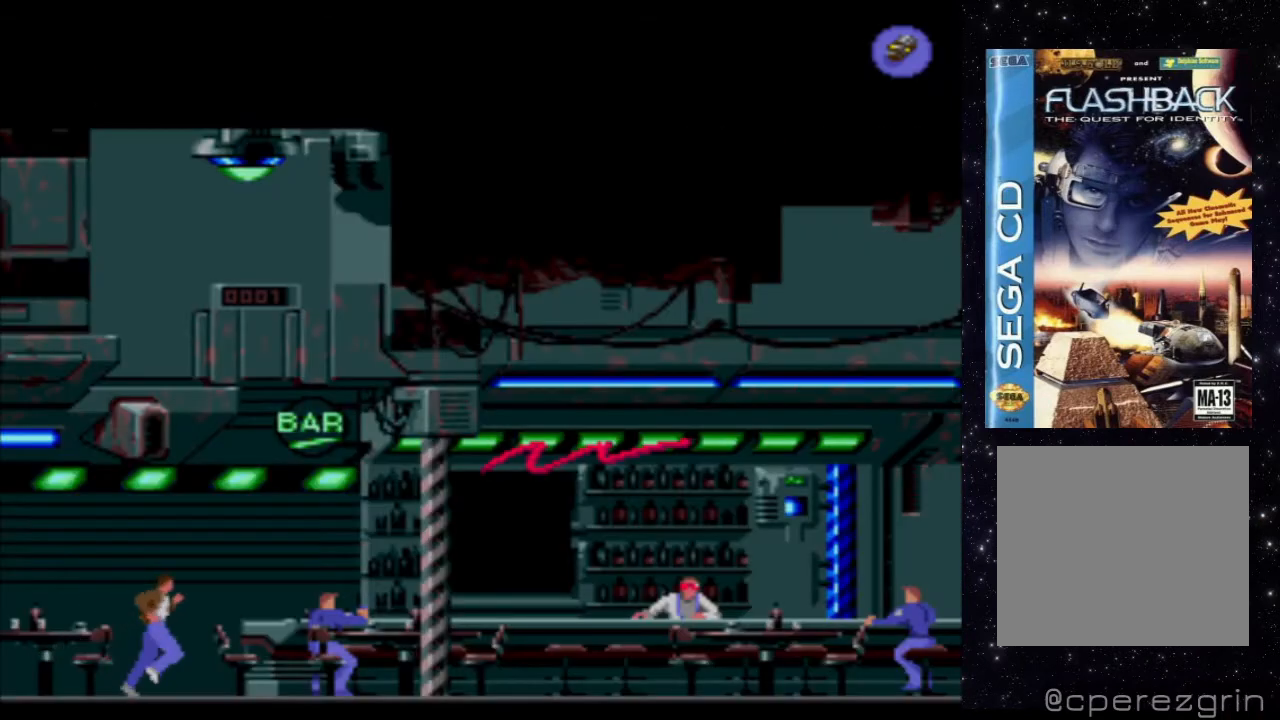
{"buttons": ["X", "DPAD_UP", "DPAD_RIGHT"], "events": []}
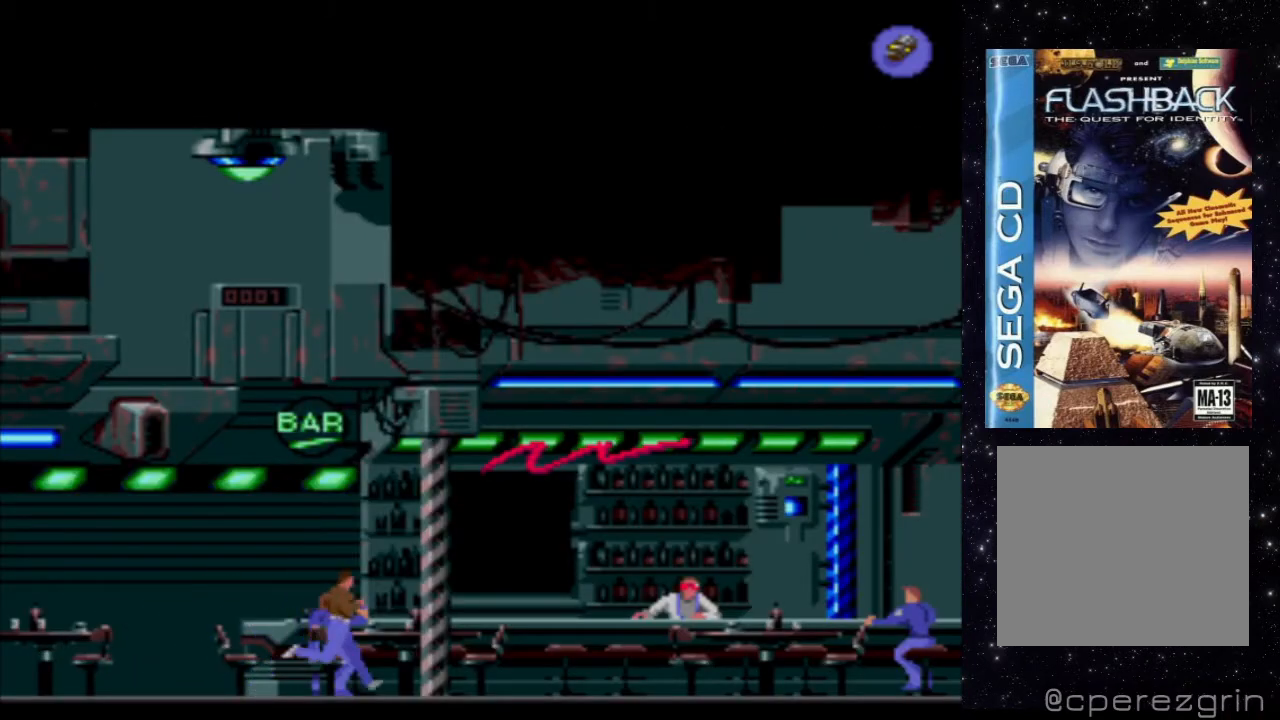
{"buttons": ["X", "DPAD_UP", "DPAD_RIGHT"], "events": []}
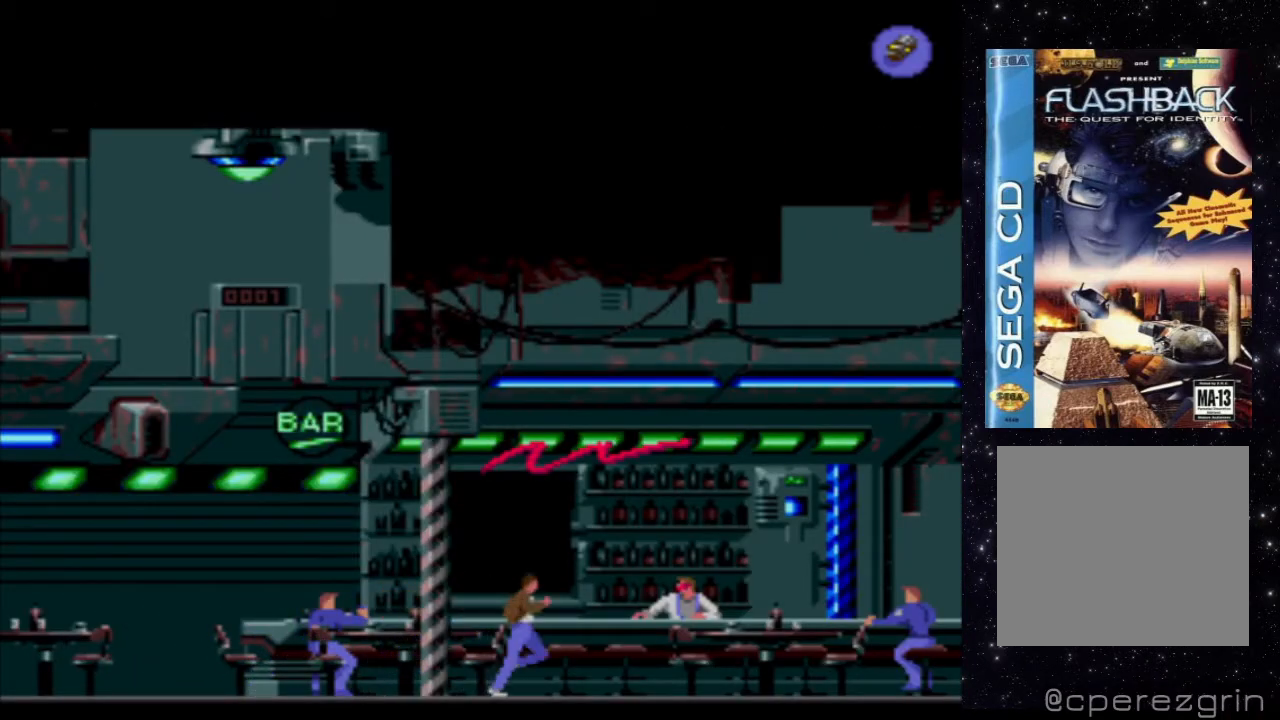
{"buttons": ["X", "DPAD_UP", "DPAD_RIGHT"], "events": []}
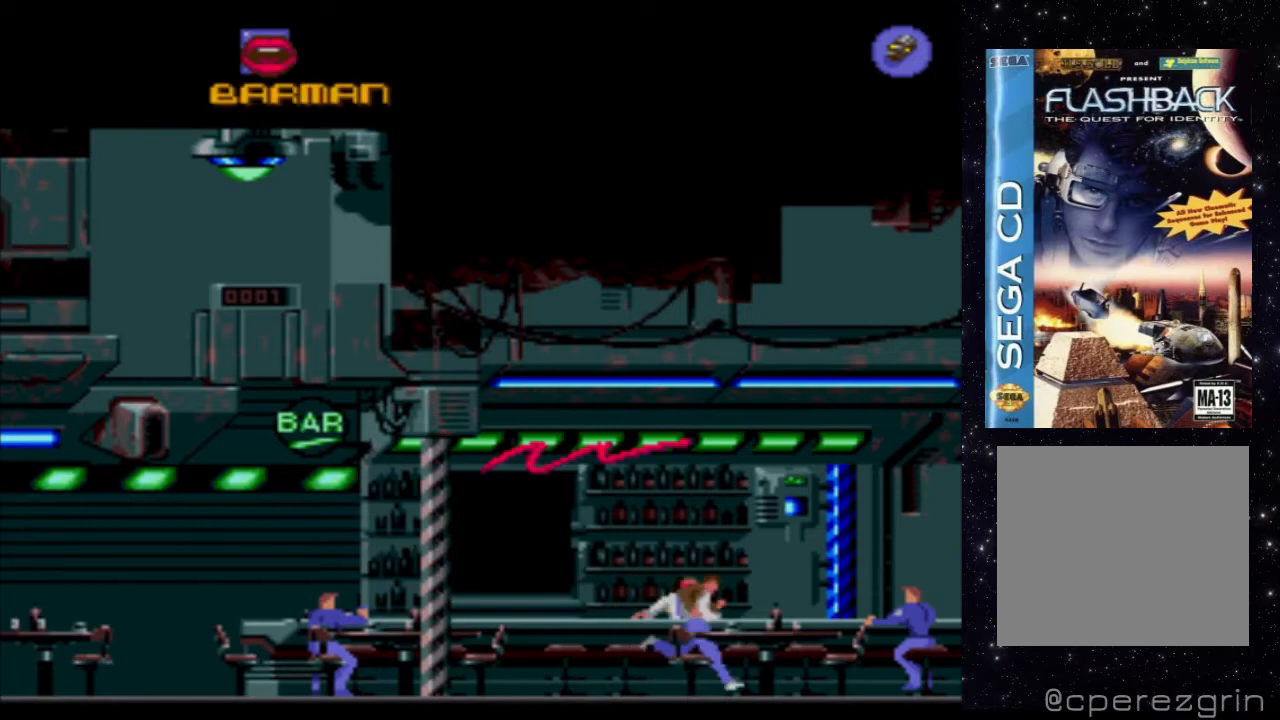
{"buttons": ["X", "DPAD_UP", "DPAD_RIGHT"], "events": []}